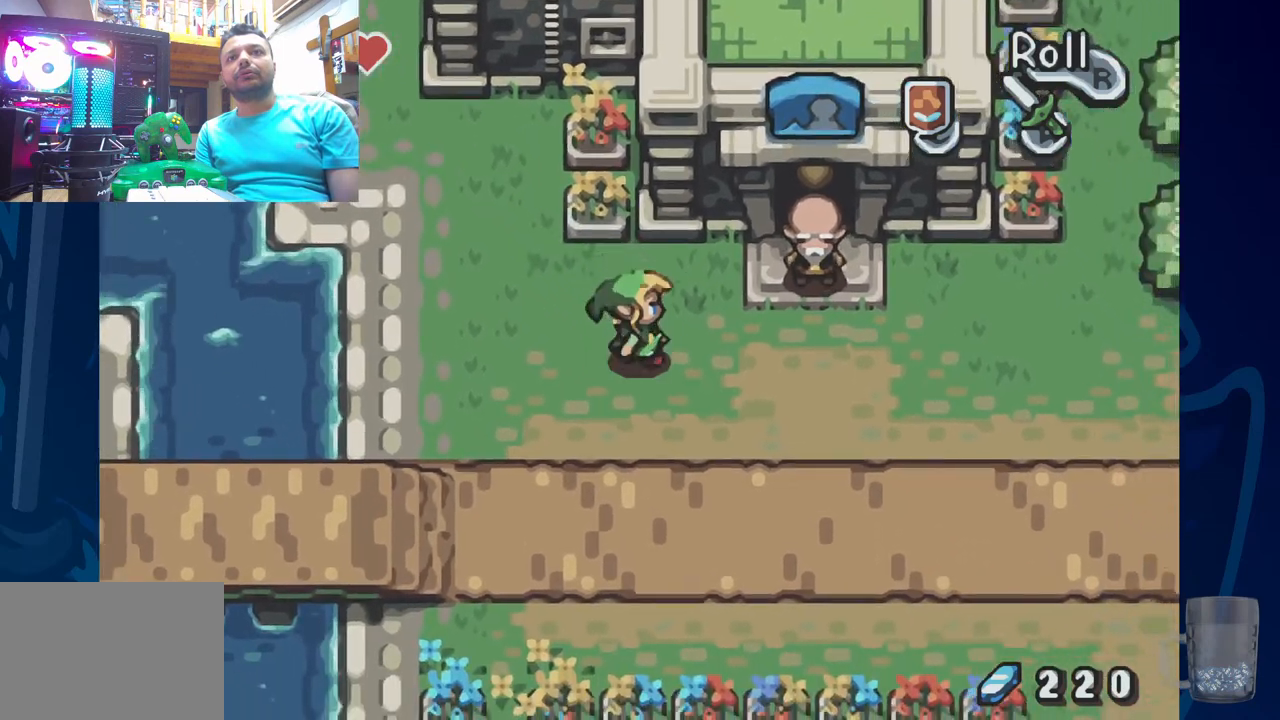
Gameplay with a controller (PlayStation layout); each line is a JSON object with the inputs held at the frame after it (dt_ms = milliseconds from this image to that frame). "events" lists button and stick changes between this image and that frame as [ms after this image, input, new state], when the widget could be followed in between. Not read: DPAD_DOWN DPAD_RIGHT.
{"dt_ms": 500, "buttons": ["R2"], "left_stick": "center", "right_stick": "center", "events": [[200, "R2", "down"]]}
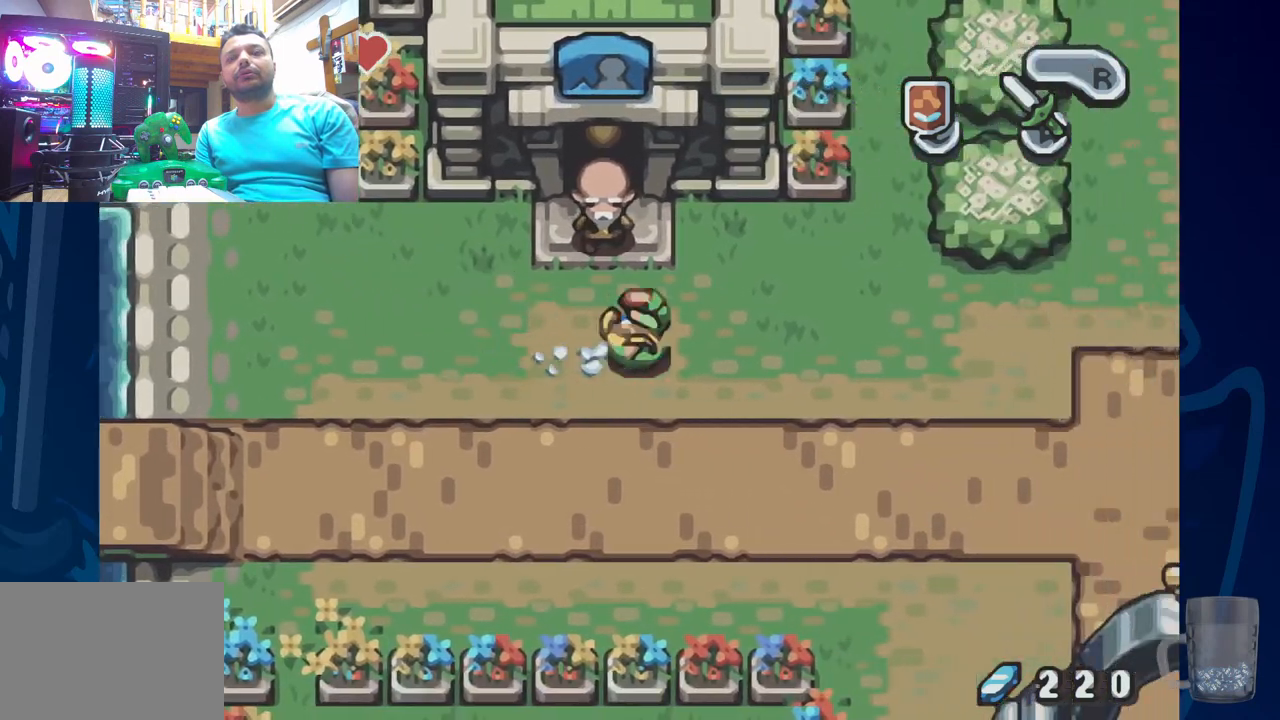
{"dt_ms": 500, "buttons": ["R2"], "left_stick": "center", "right_stick": "center", "events": [[167, "R2", "up"], [300, "R2", "down"]]}
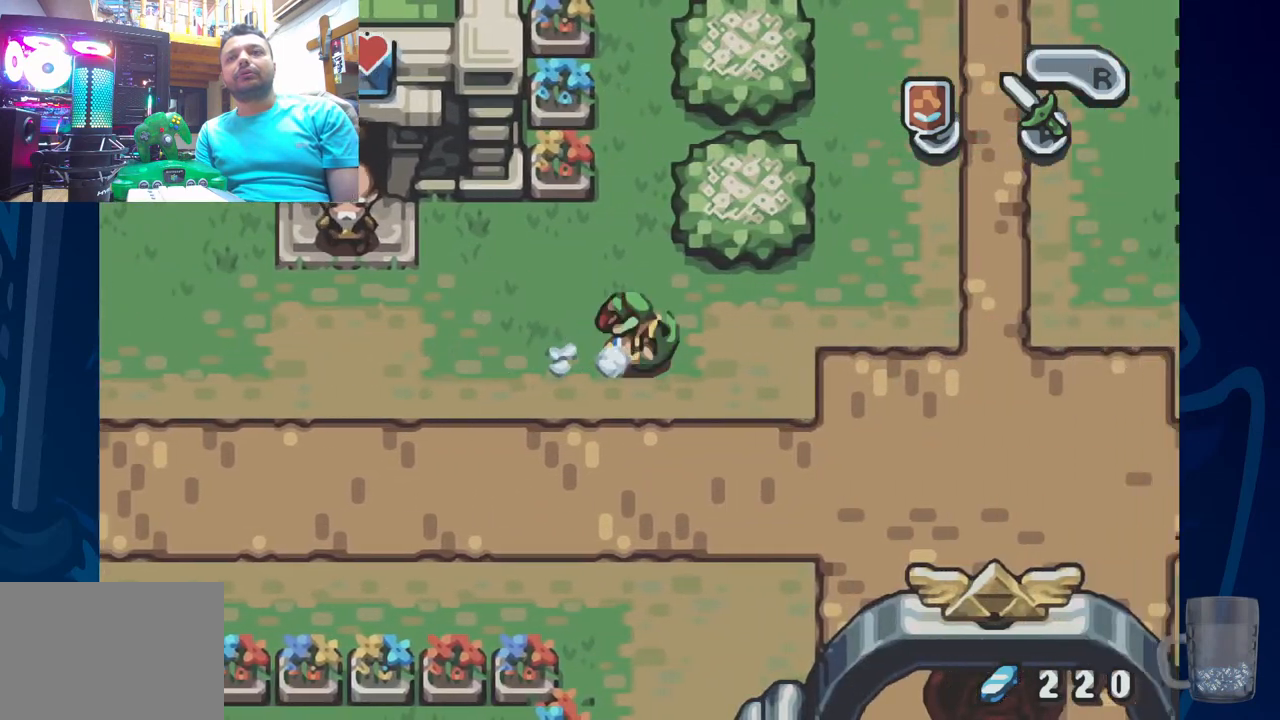
{"dt_ms": 500, "buttons": ["DPAD_UP"], "left_stick": "center", "right_stick": "center", "events": [[183, "R2", "up"], [367, "DPAD_UP", "down"]]}
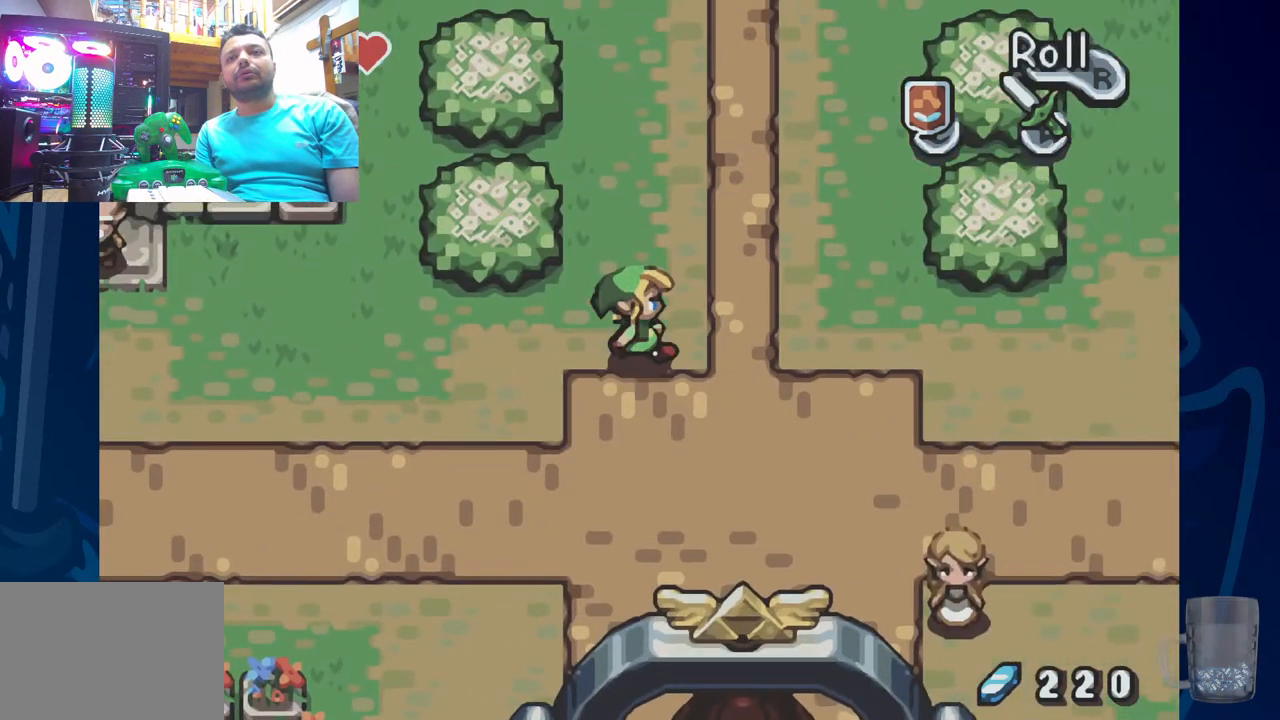
{"dt_ms": 500, "buttons": ["DPAD_UP"], "left_stick": "center", "right_stick": "center", "events": []}
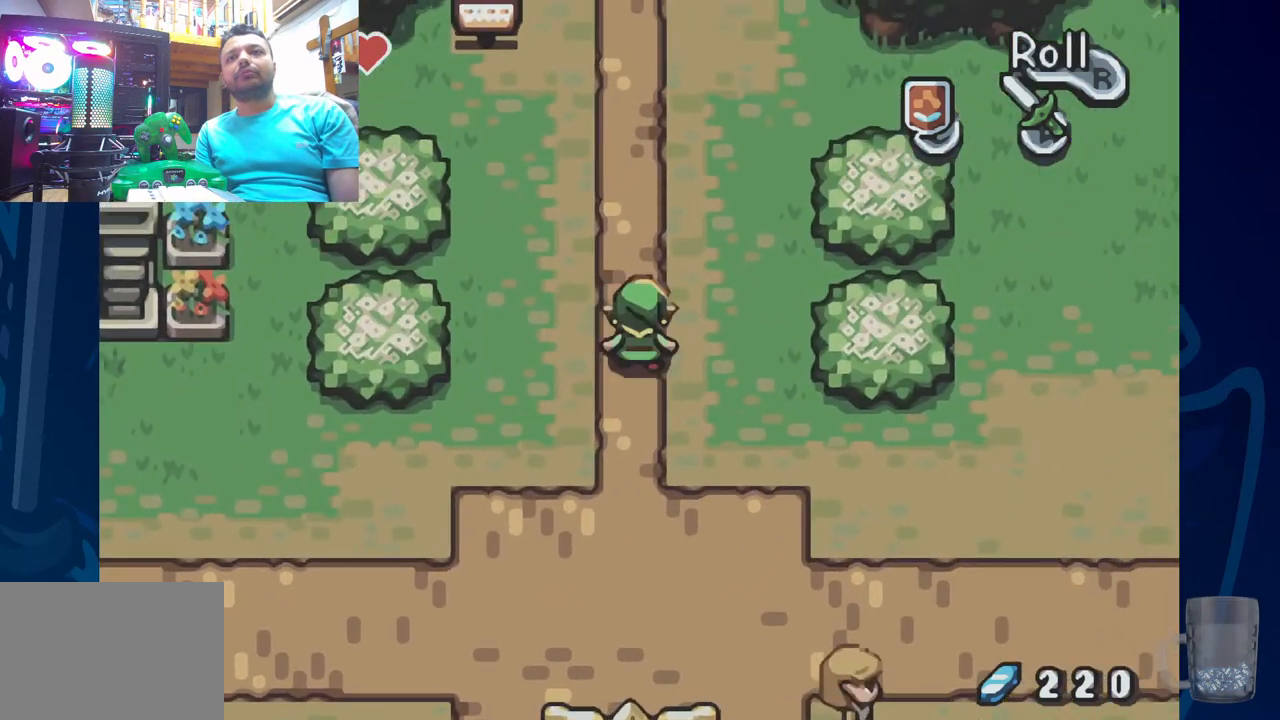
{"dt_ms": 500, "buttons": ["DPAD_UP"], "left_stick": "center", "right_stick": "center", "events": []}
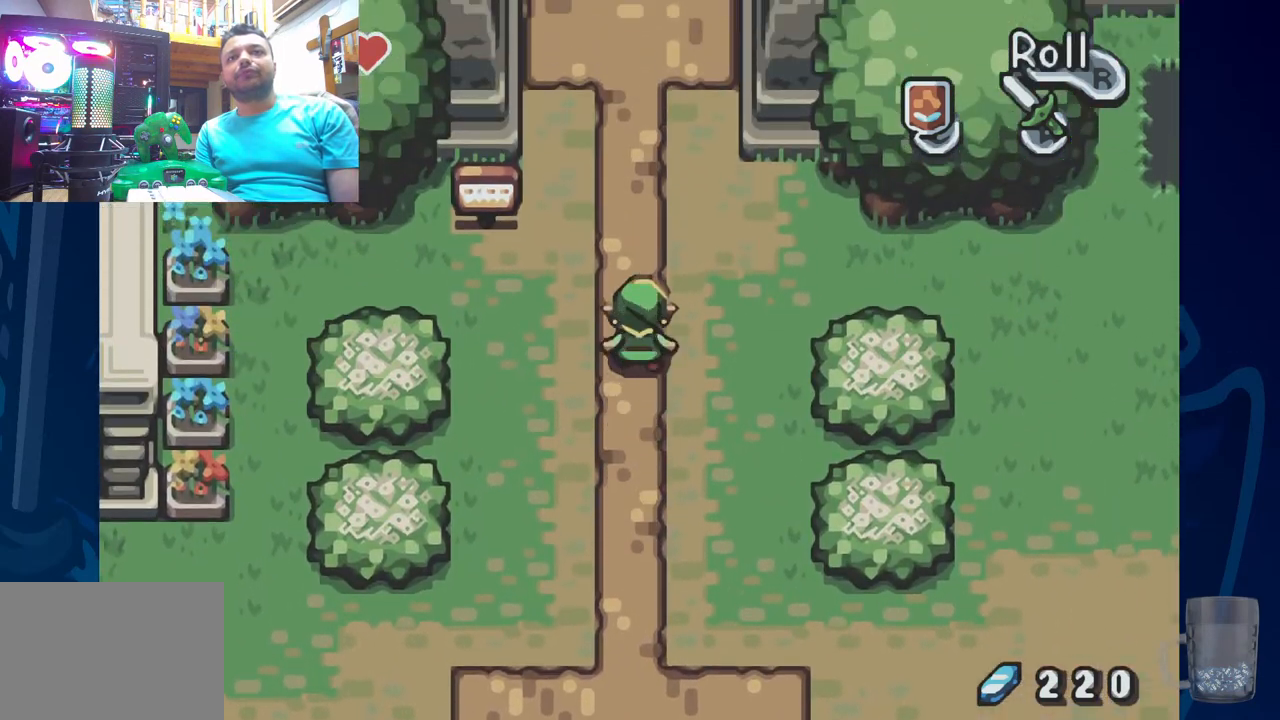
{"dt_ms": 500, "buttons": [], "left_stick": "center", "right_stick": "center", "events": [[383, "DPAD_UP", "up"]]}
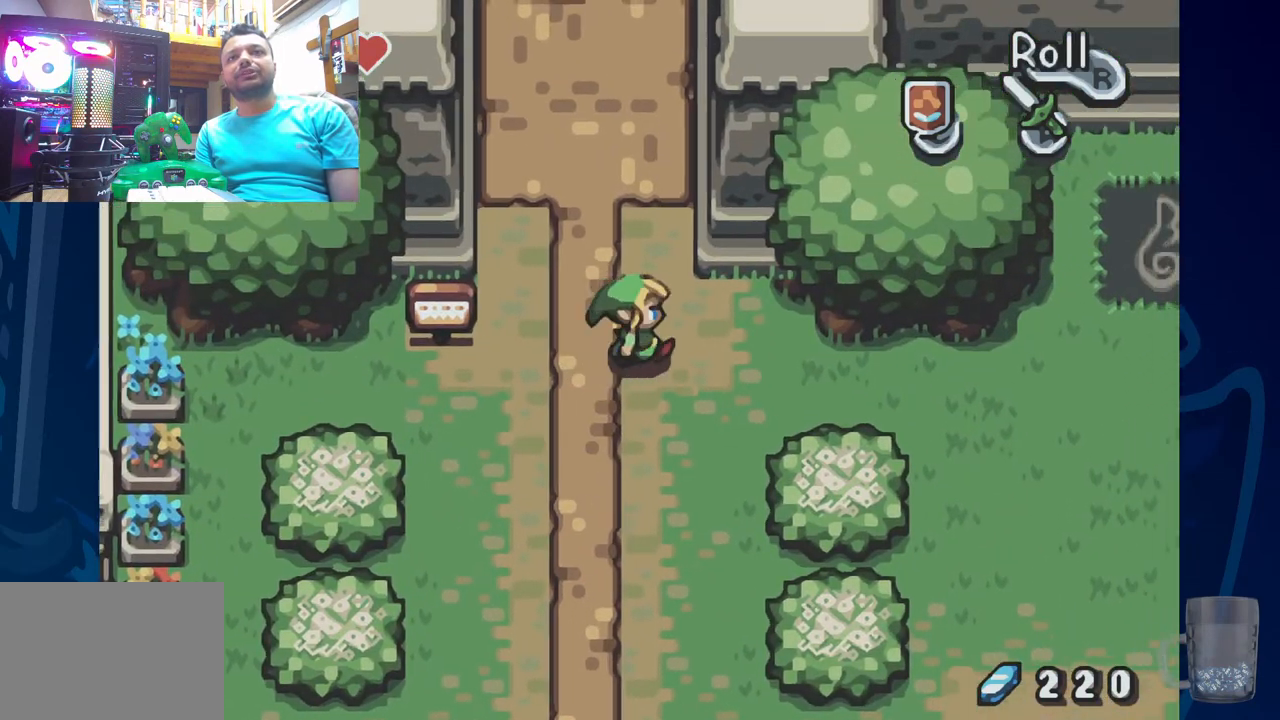
{"dt_ms": 500, "buttons": [], "left_stick": "center", "right_stick": "center", "events": []}
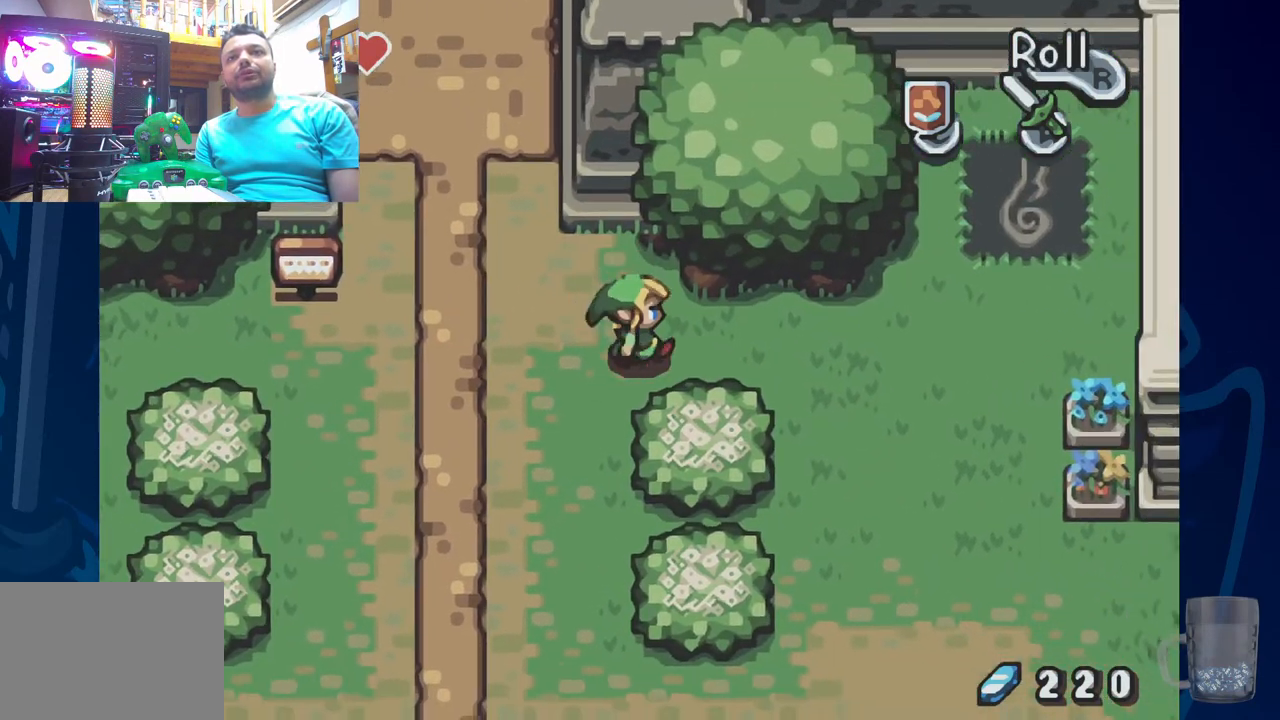
{"dt_ms": 500, "buttons": [], "left_stick": "center", "right_stick": "center", "events": [[50, "R2", "down"], [400, "R2", "up"]]}
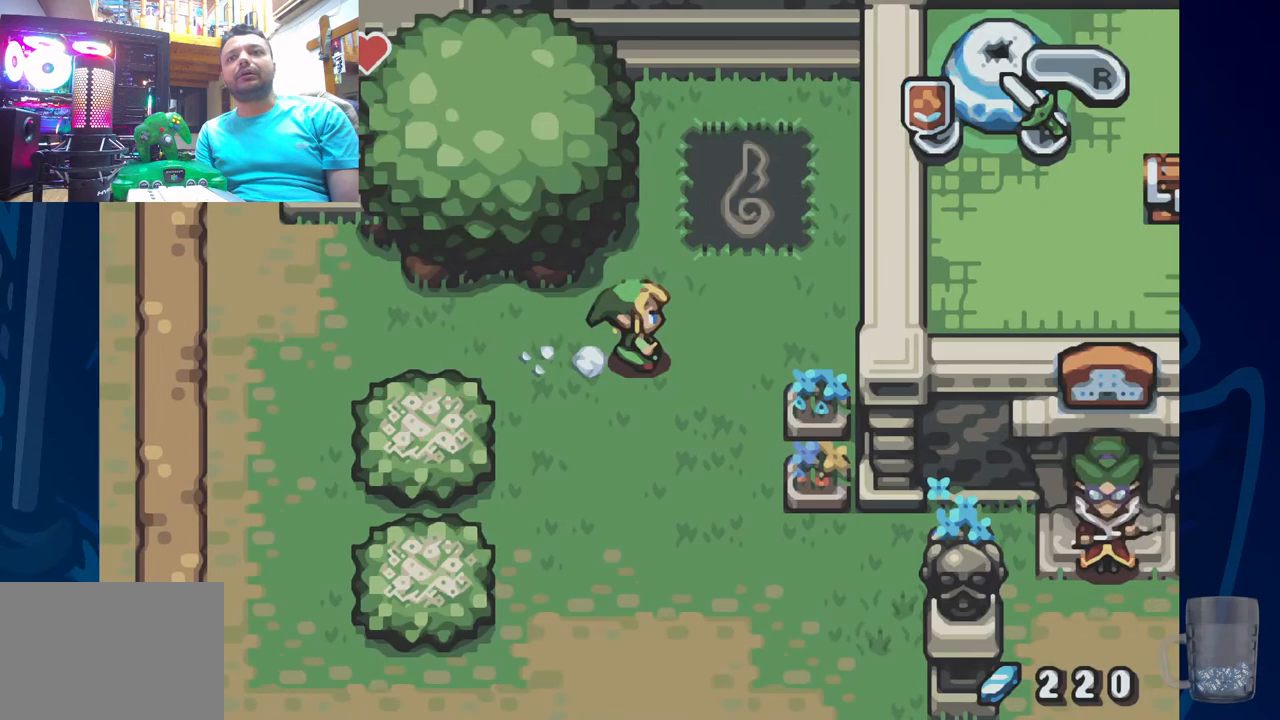
{"dt_ms": 500, "buttons": ["DPAD_UP"], "left_stick": "center", "right_stick": "center", "events": [[33, "DPAD_UP", "down"]]}
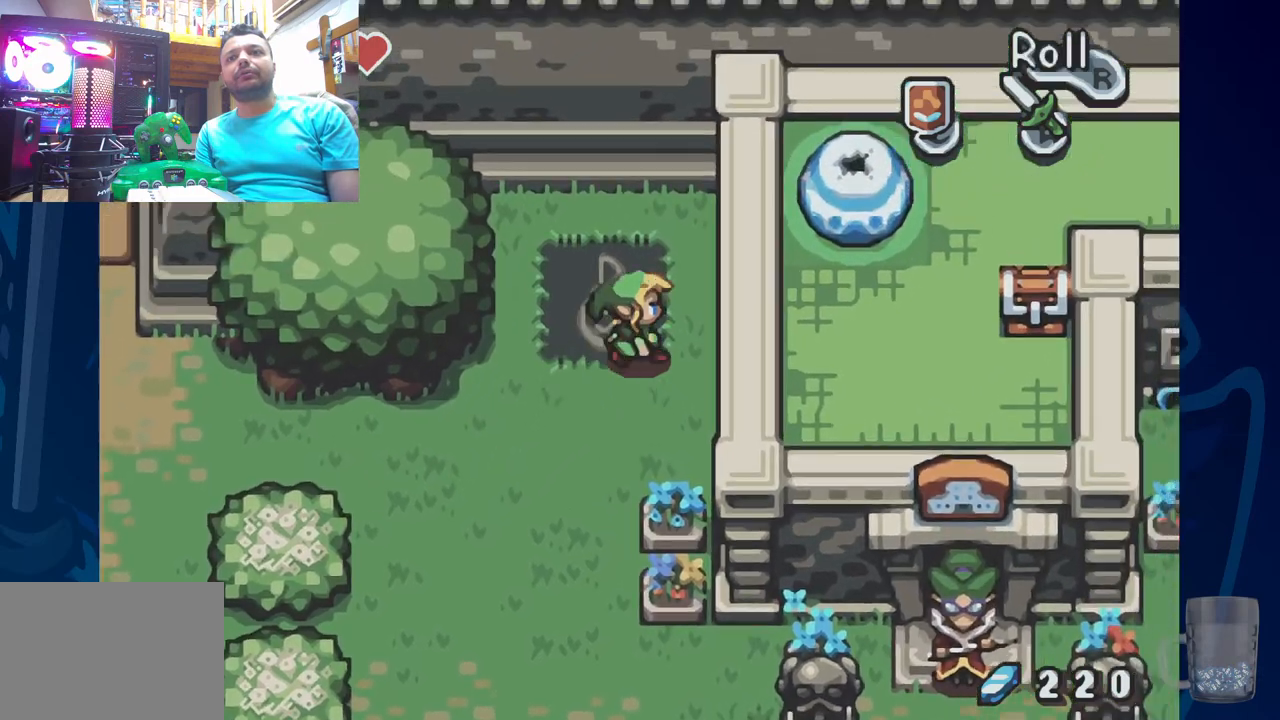
{"dt_ms": 500, "buttons": [], "left_stick": "center", "right_stick": "center", "events": [[150, "DPAD_UP", "up"]]}
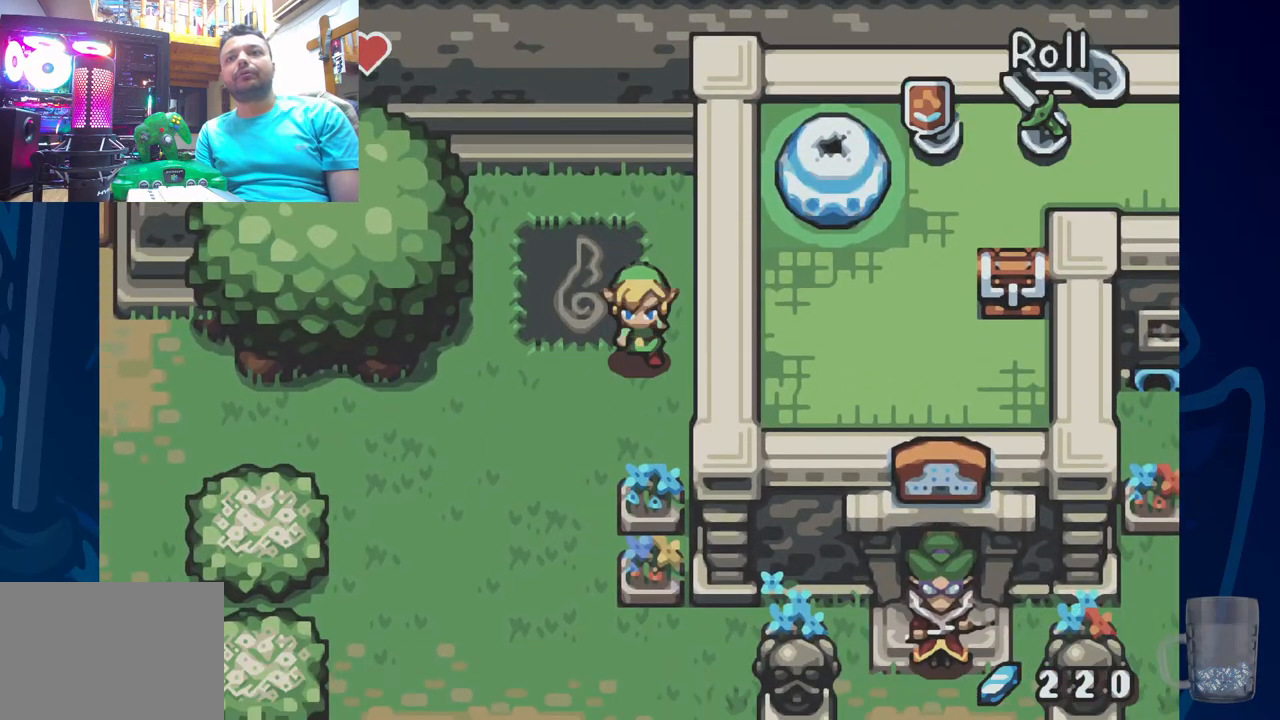
{"dt_ms": 500, "buttons": [], "left_stick": "center", "right_stick": "center", "events": [[183, "DPAD_LEFT", "down"], [467, "DPAD_LEFT", "up"]]}
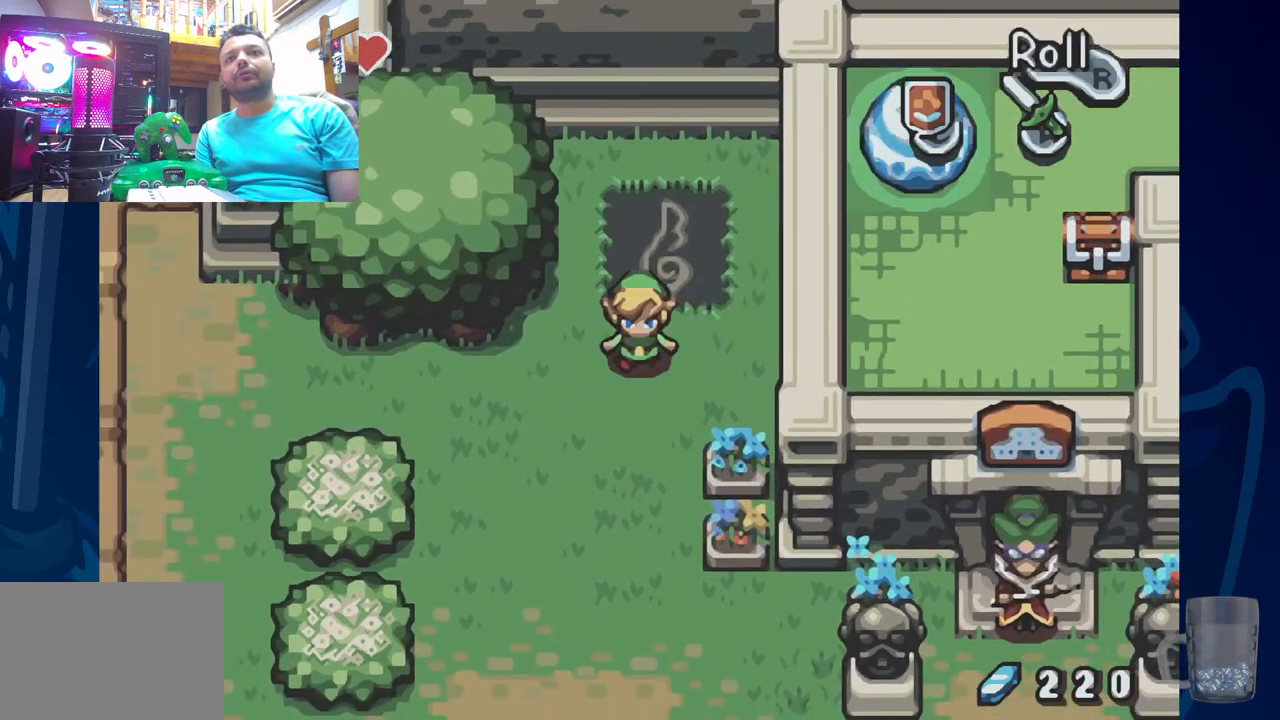
{"dt_ms": 500, "buttons": [], "left_stick": "center", "right_stick": "center", "events": []}
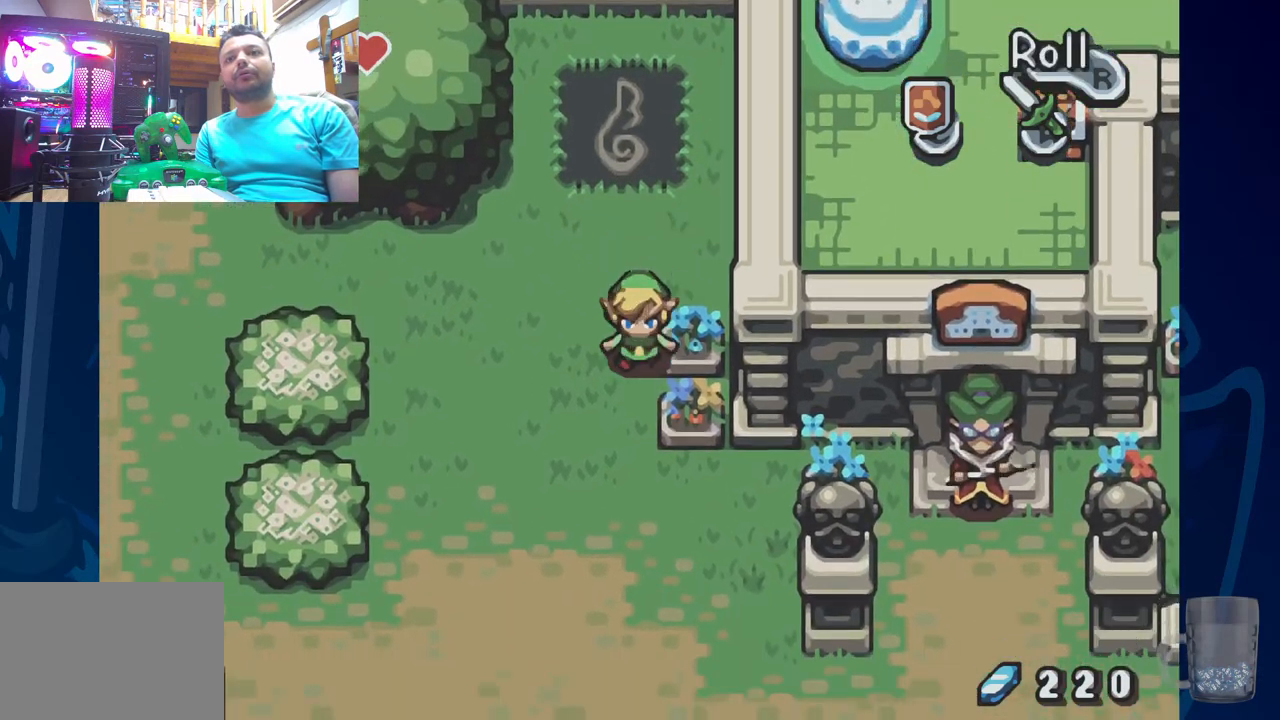
{"dt_ms": 500, "buttons": [], "left_stick": "center", "right_stick": "center", "events": []}
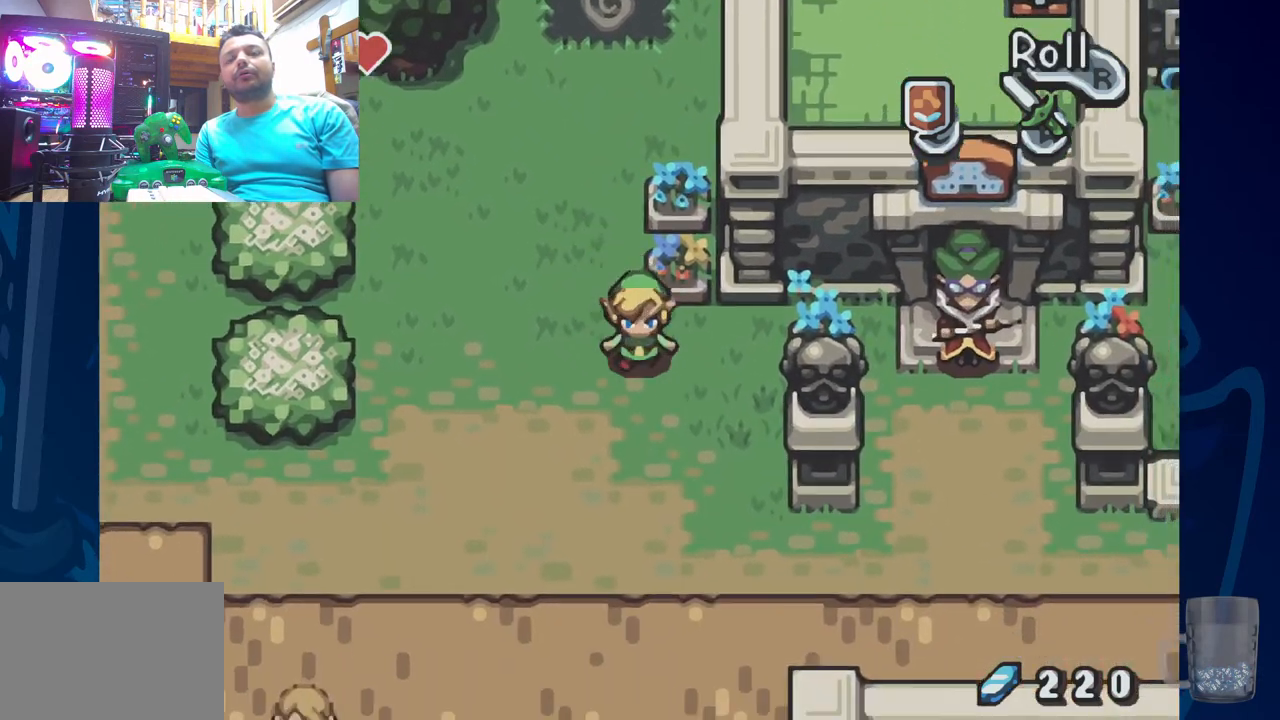
{"dt_ms": 500, "buttons": [], "left_stick": "center", "right_stick": "center", "events": []}
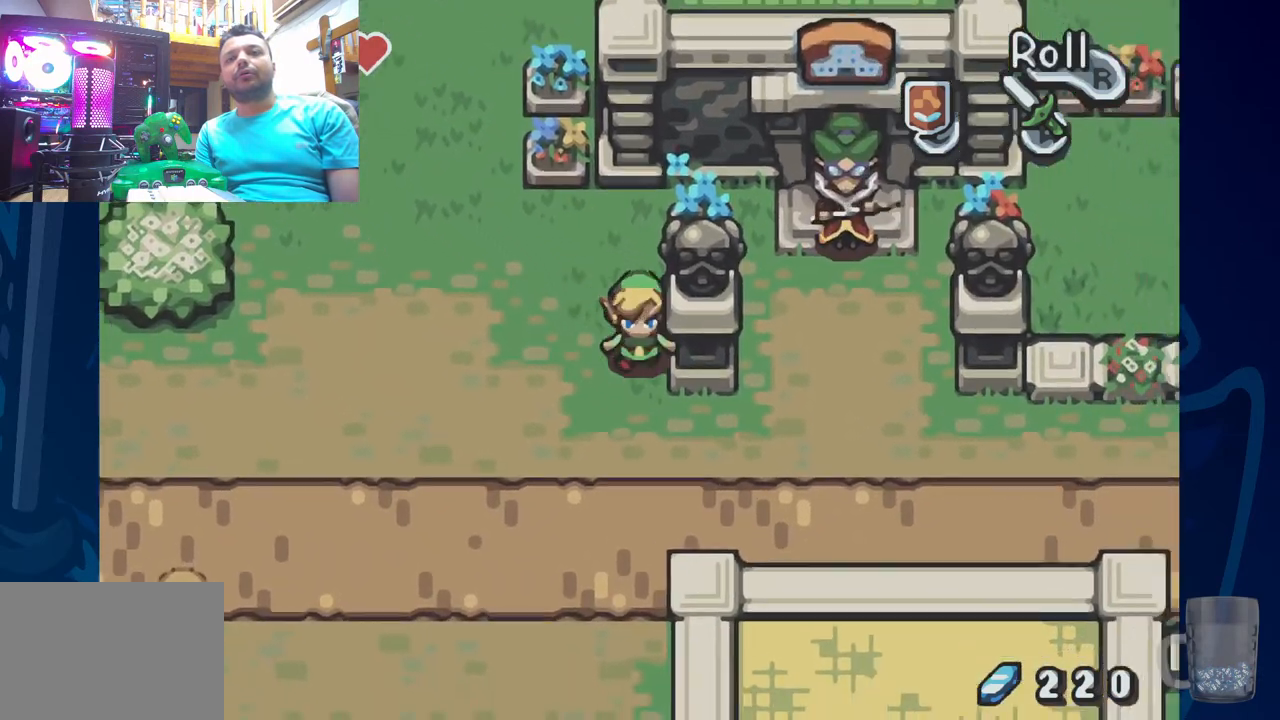
{"dt_ms": 500, "buttons": ["DPAD_UP"], "left_stick": "center", "right_stick": "center", "events": [[317, "DPAD_UP", "down"]]}
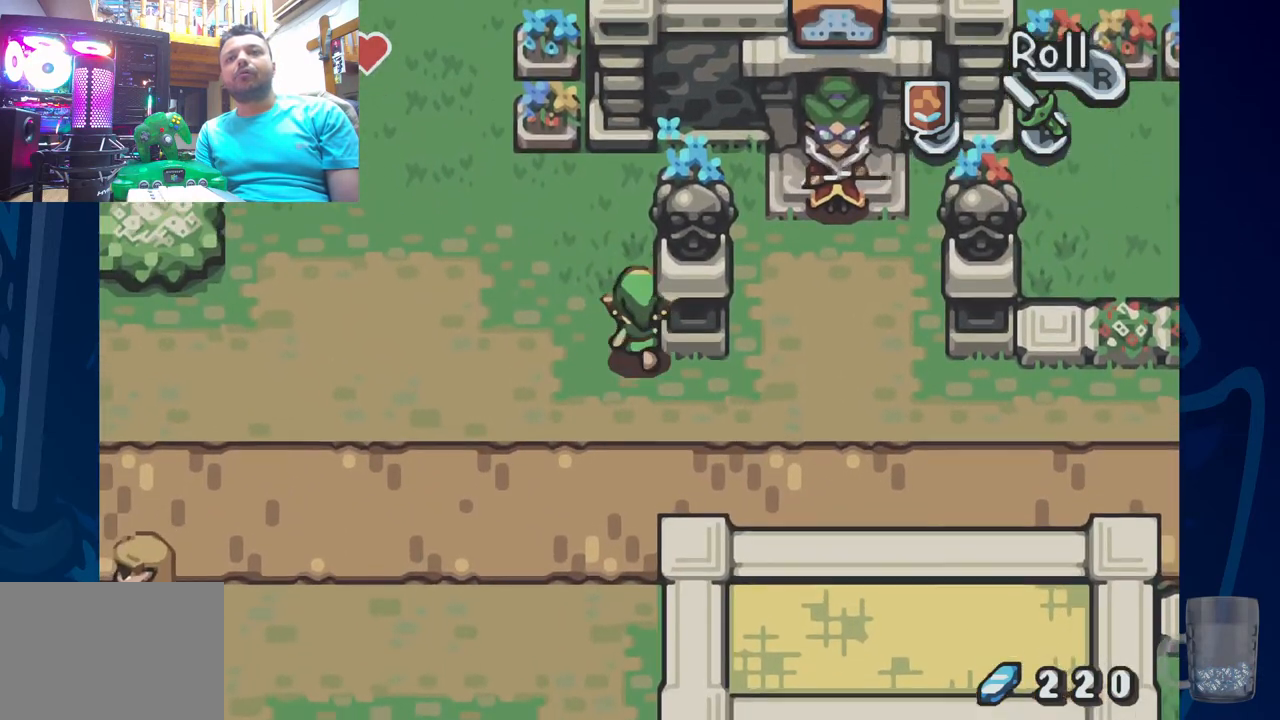
{"dt_ms": 500, "buttons": [], "left_stick": "center", "right_stick": "center", "events": [[17, "DPAD_UP", "up"]]}
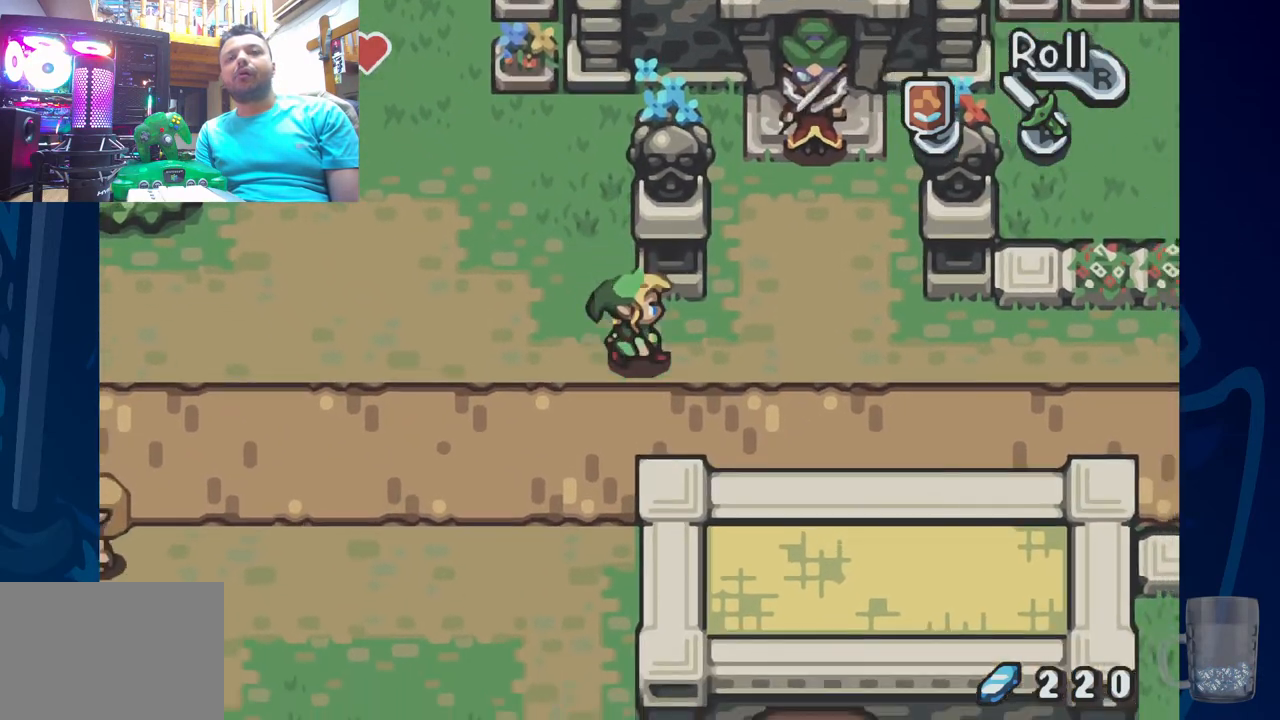
{"dt_ms": 1000, "buttons": ["R2"], "left_stick": "center", "right_stick": "center"}
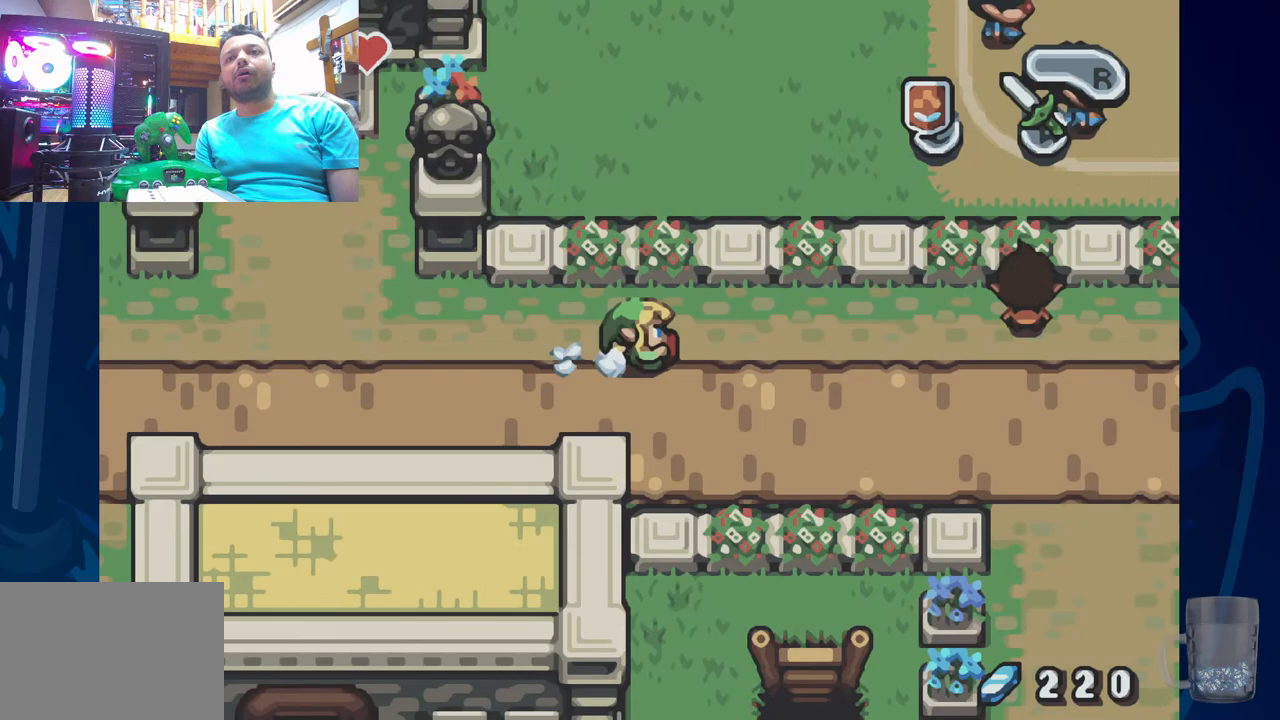
{"dt_ms": 500, "buttons": ["R2"], "left_stick": "center", "right_stick": "center", "events": [[167, "R2", "up"], [250, "R2", "down"]]}
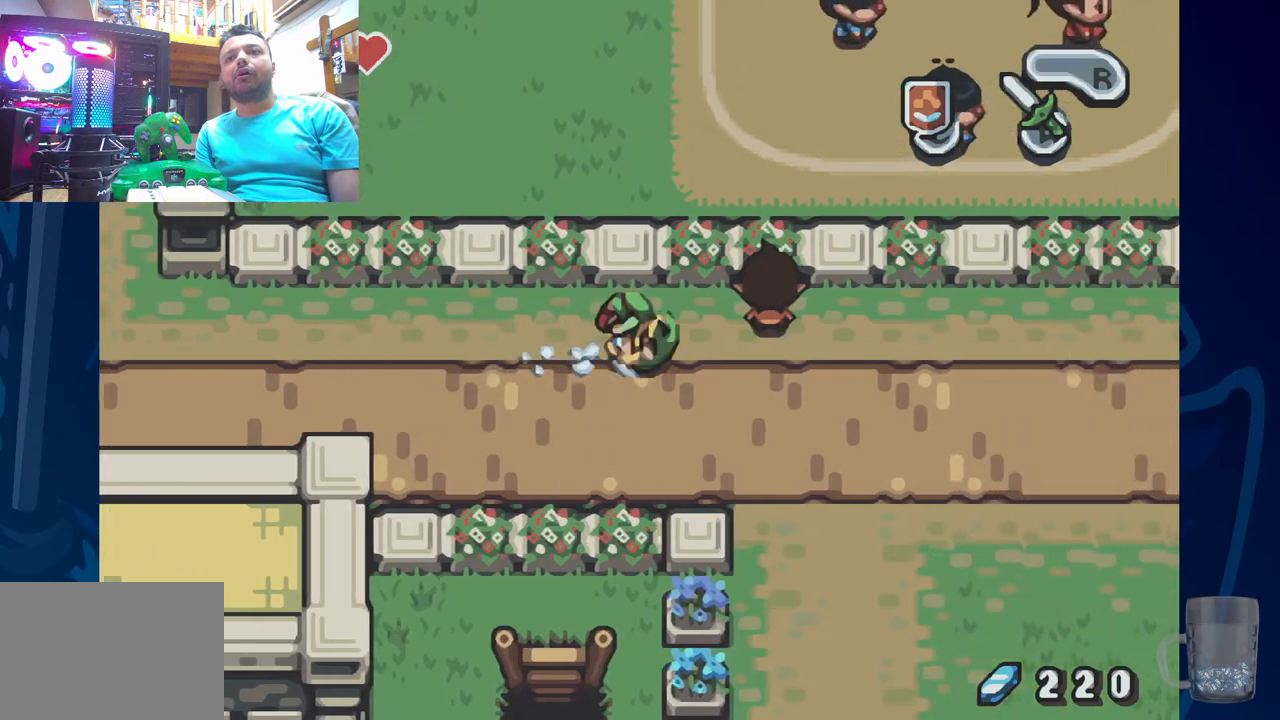
{"dt_ms": 500, "buttons": [], "left_stick": "center", "right_stick": "center", "events": [[133, "R2", "up"]]}
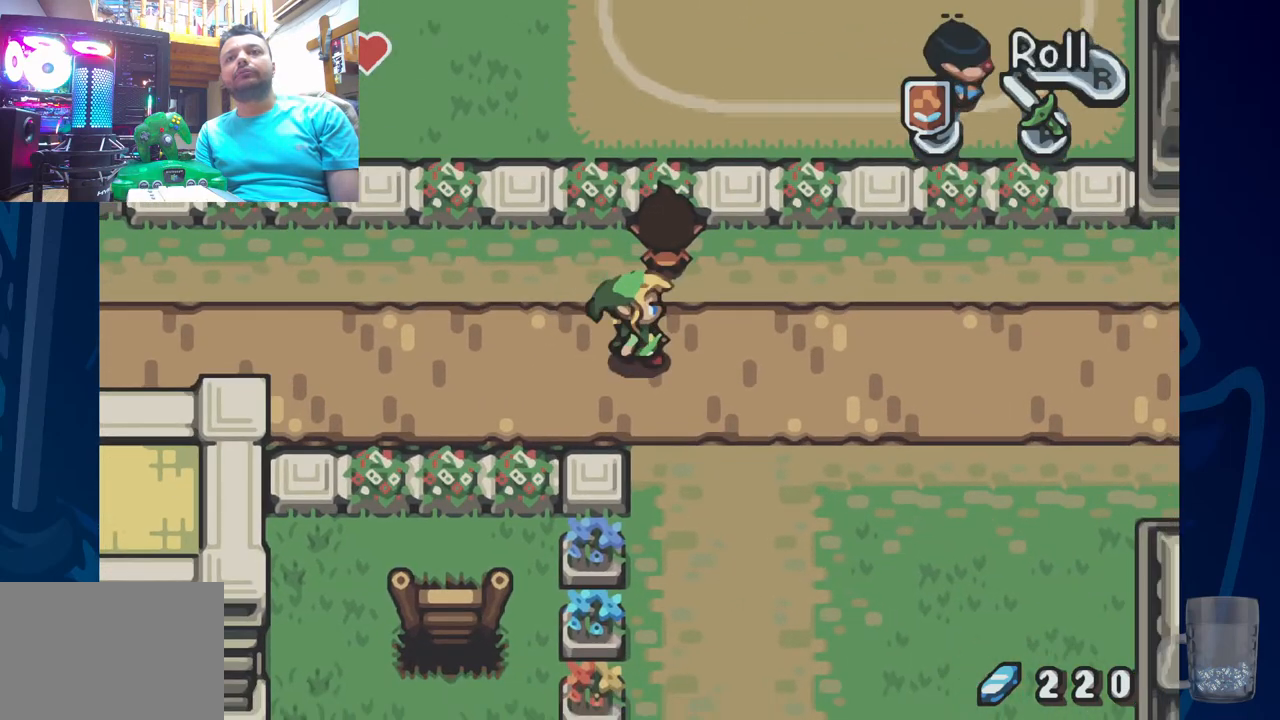
{"dt_ms": 500, "buttons": ["R2"], "left_stick": "center", "right_stick": "center", "events": [[167, "R2", "down"]]}
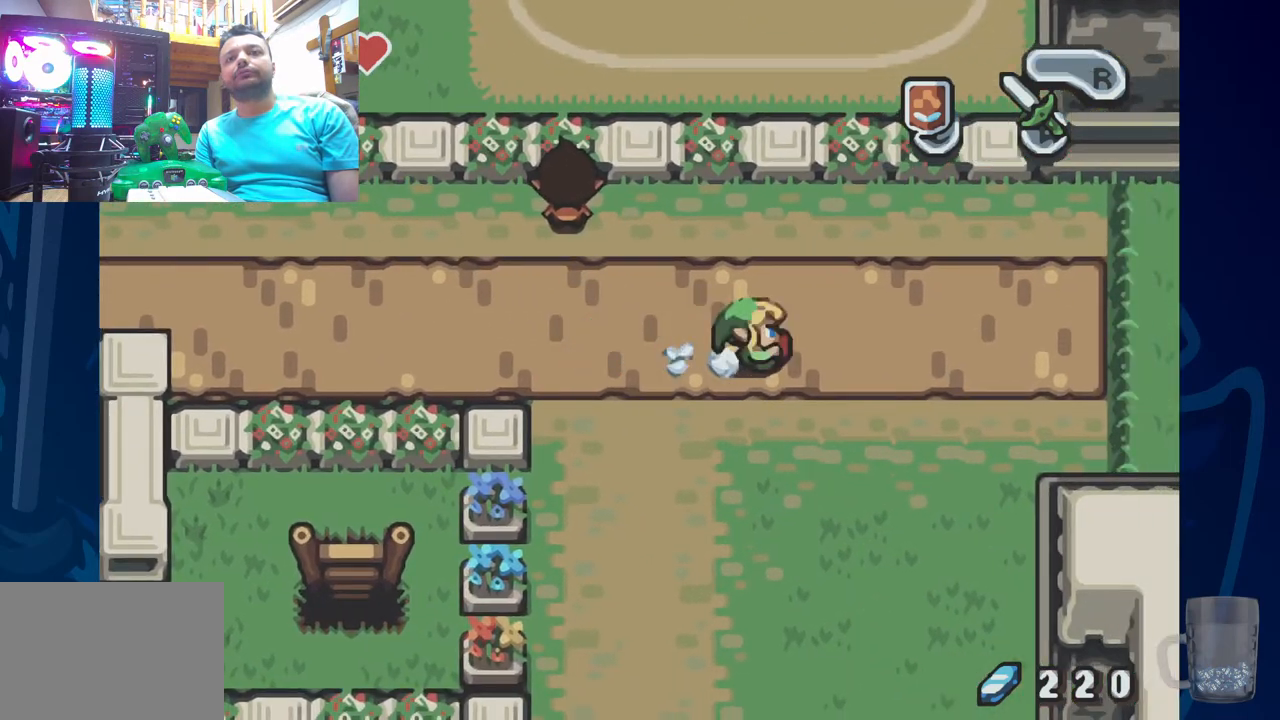
{"dt_ms": 500, "buttons": [], "left_stick": "center", "right_stick": "center", "events": [[167, "R2", "up"]]}
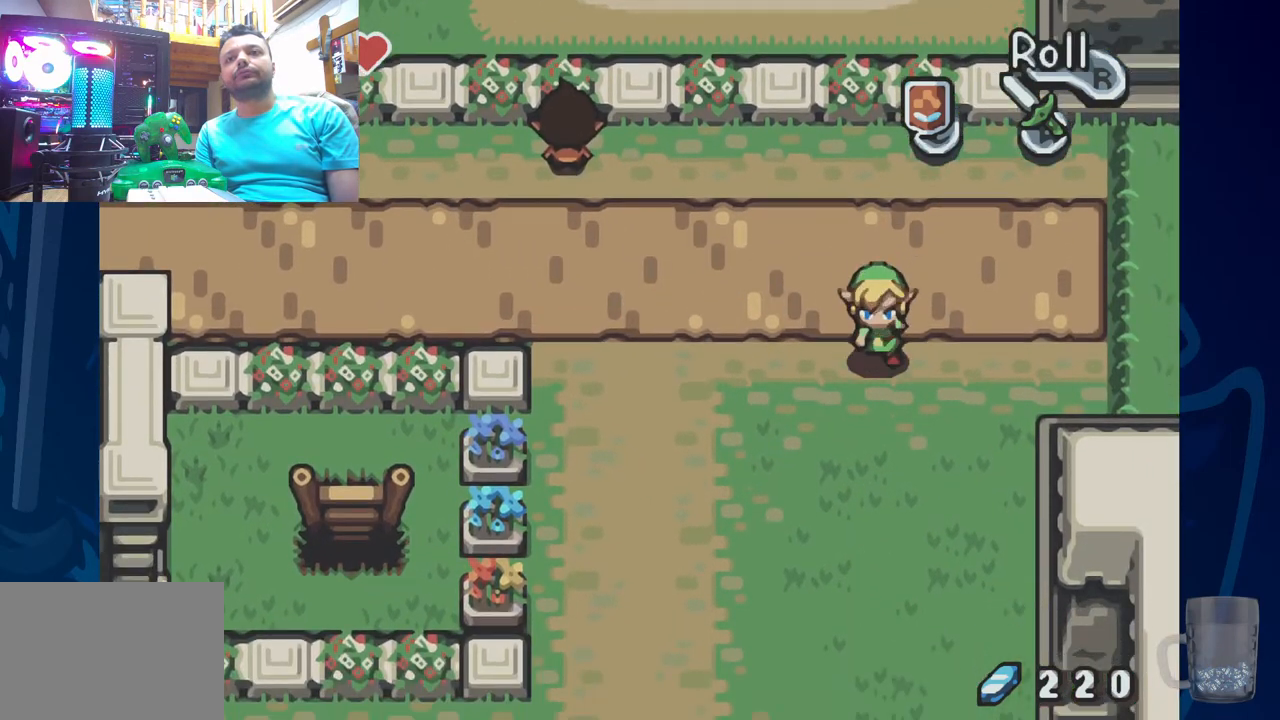
{"dt_ms": 500, "buttons": [], "left_stick": "center", "right_stick": "center", "events": []}
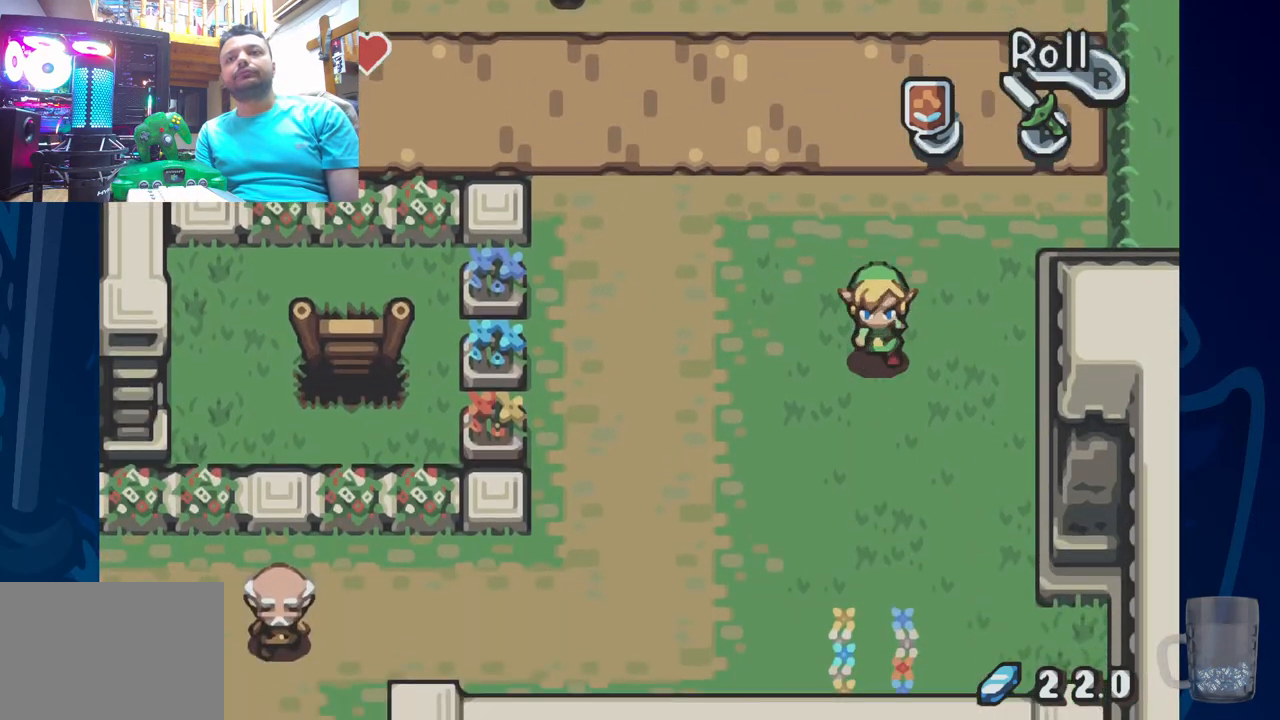
{"dt_ms": 500, "buttons": ["R2"], "left_stick": "center", "right_stick": "center", "events": [[283, "R2", "down"]]}
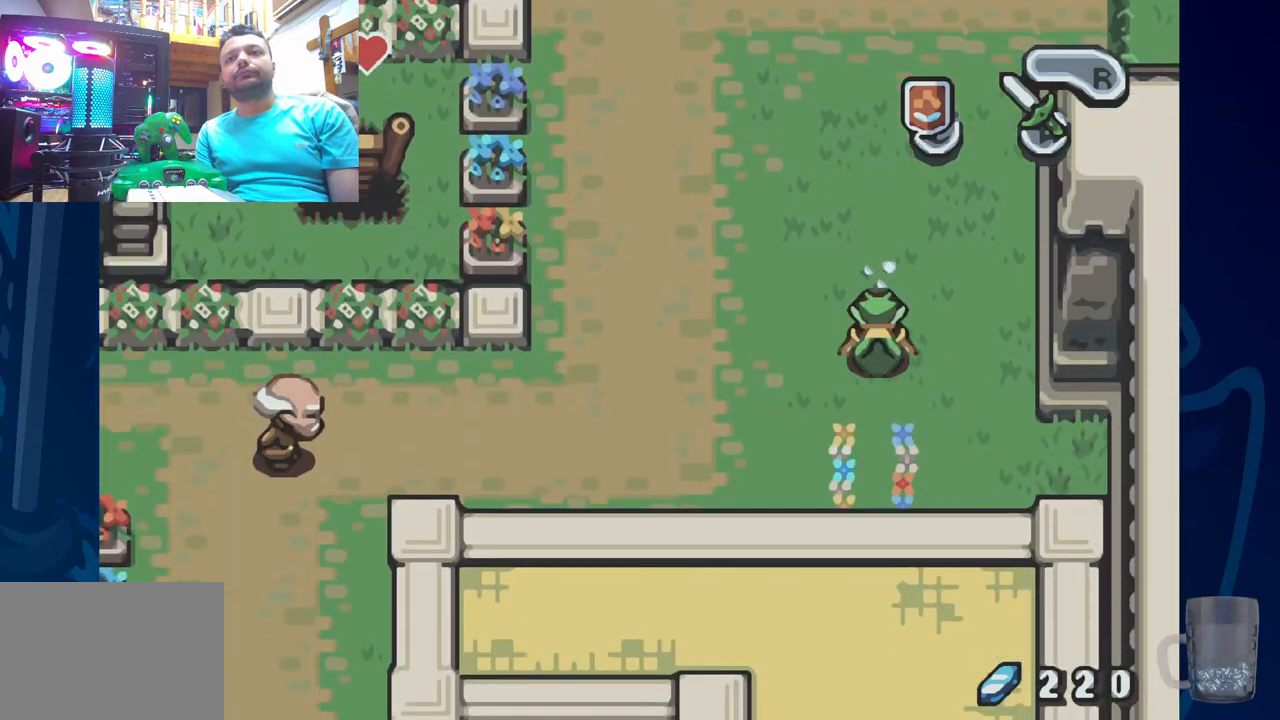
{"dt_ms": 500, "buttons": [], "left_stick": "center", "right_stick": "center", "events": [[100, "R2", "up"], [217, "DPAD_LEFT", "down"], [400, "DPAD_LEFT", "up"]]}
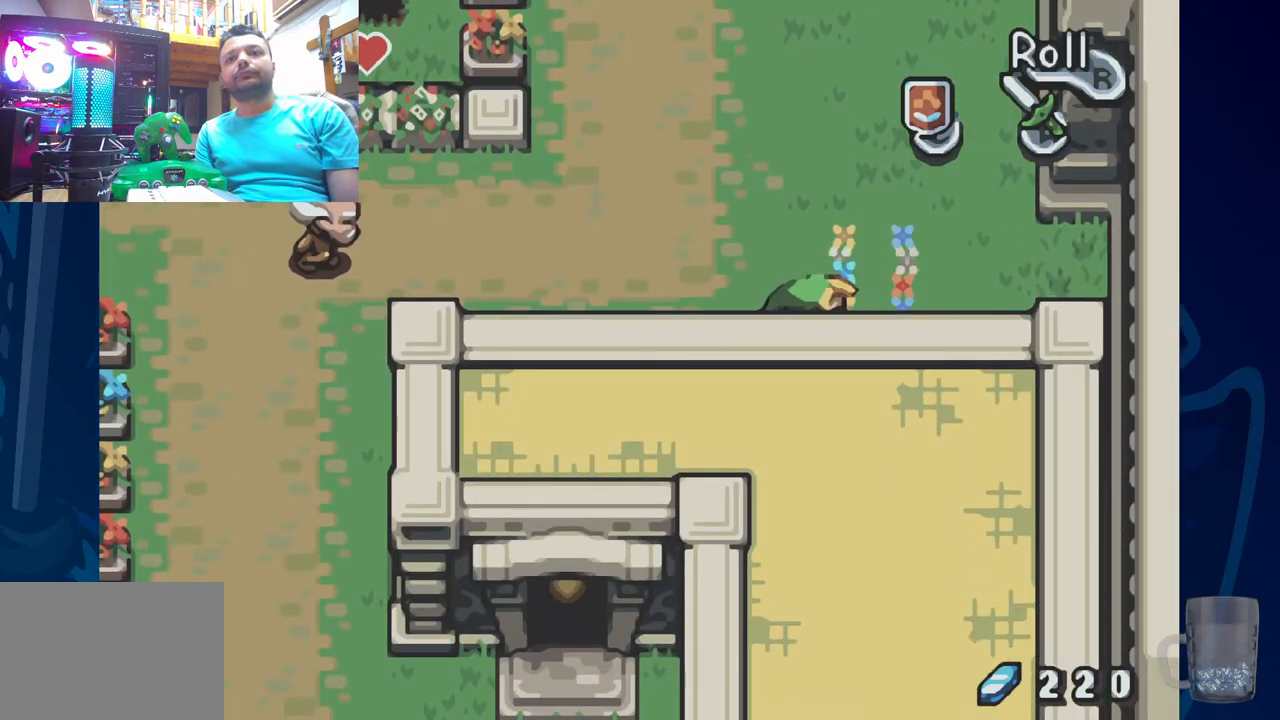
{"dt_ms": 500, "buttons": ["DPAD_UP"], "left_stick": "center", "right_stick": "center", "events": [[133, "R2", "down"], [233, "R2", "up"], [367, "DPAD_UP", "down"]]}
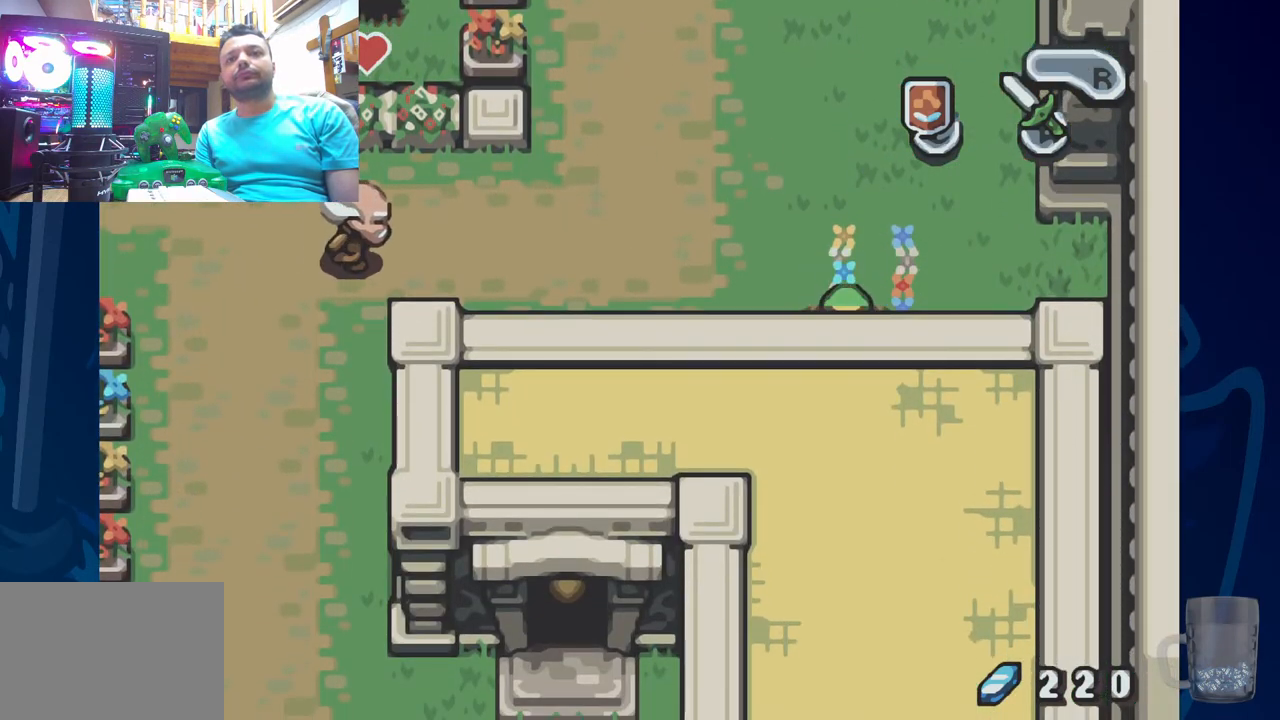
{"dt_ms": 500, "buttons": ["R2", "DPAD_UP"], "left_stick": "center", "right_stick": "center", "events": [[133, "R2", "down"]]}
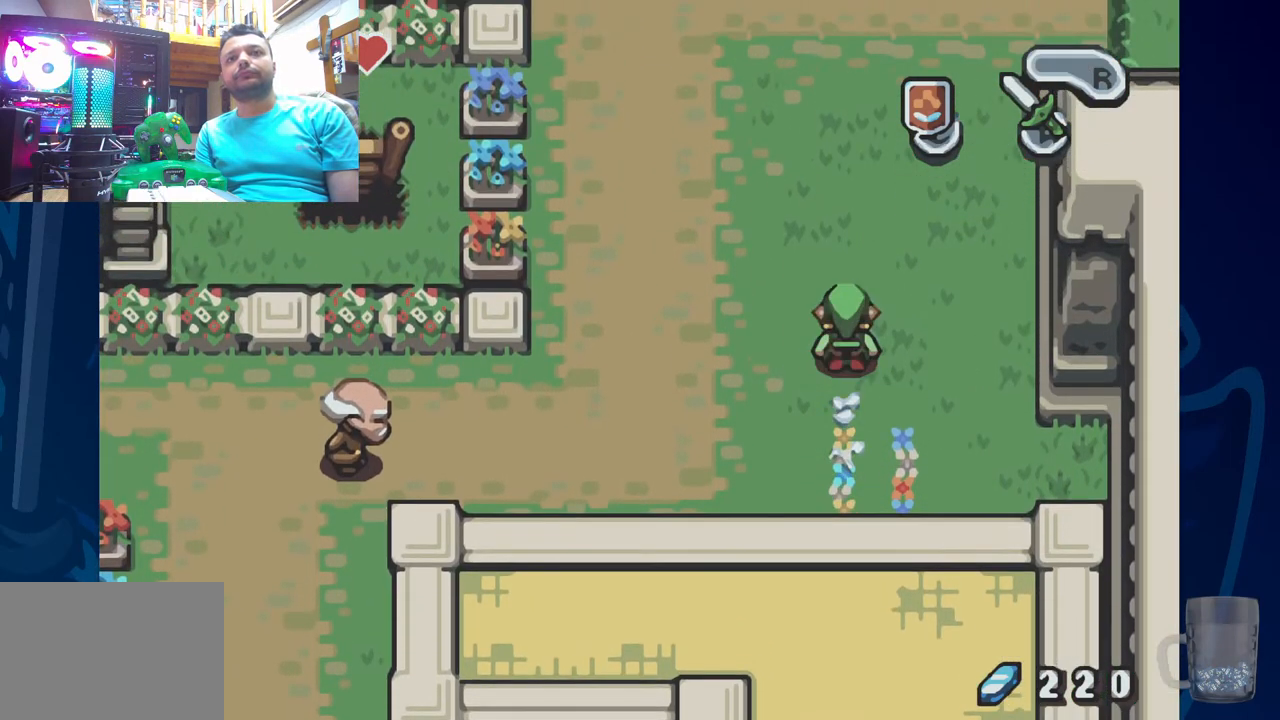
{"dt_ms": 500, "buttons": ["DPAD_UP", "DPAD_LEFT"], "left_stick": "center", "right_stick": "center", "events": [[50, "DPAD_LEFT", "down"], [100, "R2", "up"]]}
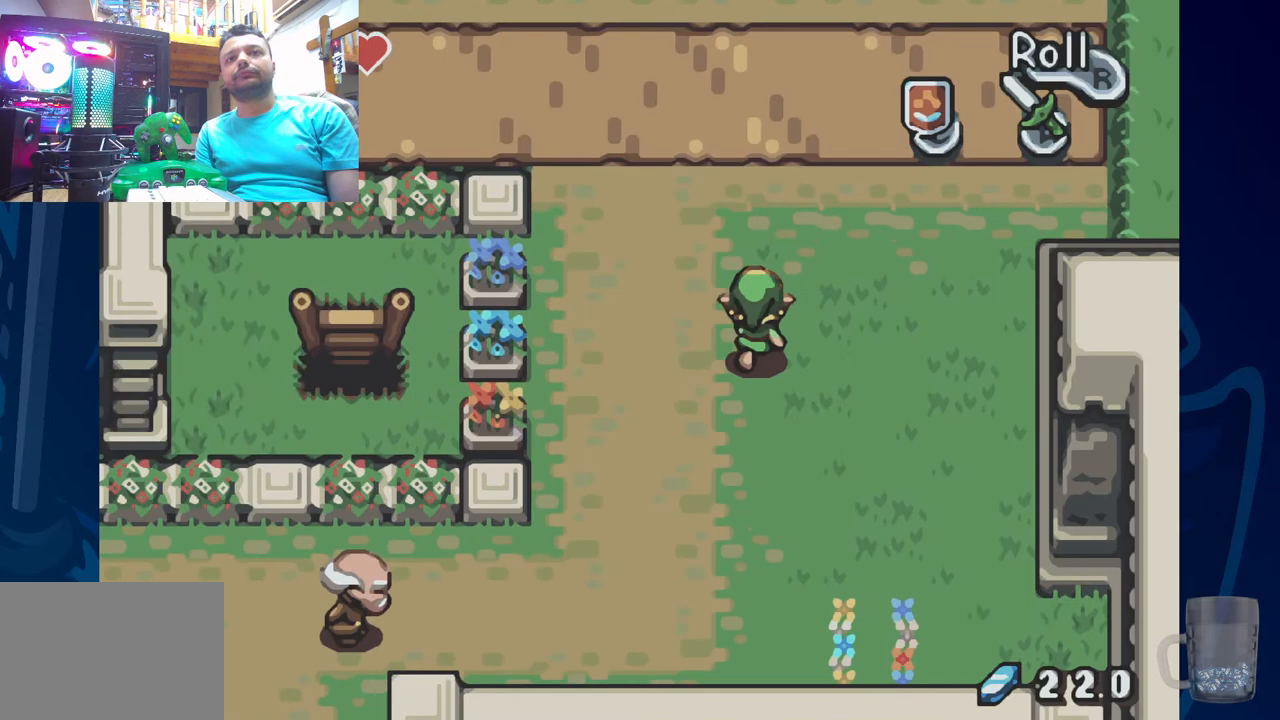
{"dt_ms": 500, "buttons": ["DPAD_UP", "DPAD_LEFT"], "left_stick": "center", "right_stick": "center", "events": []}
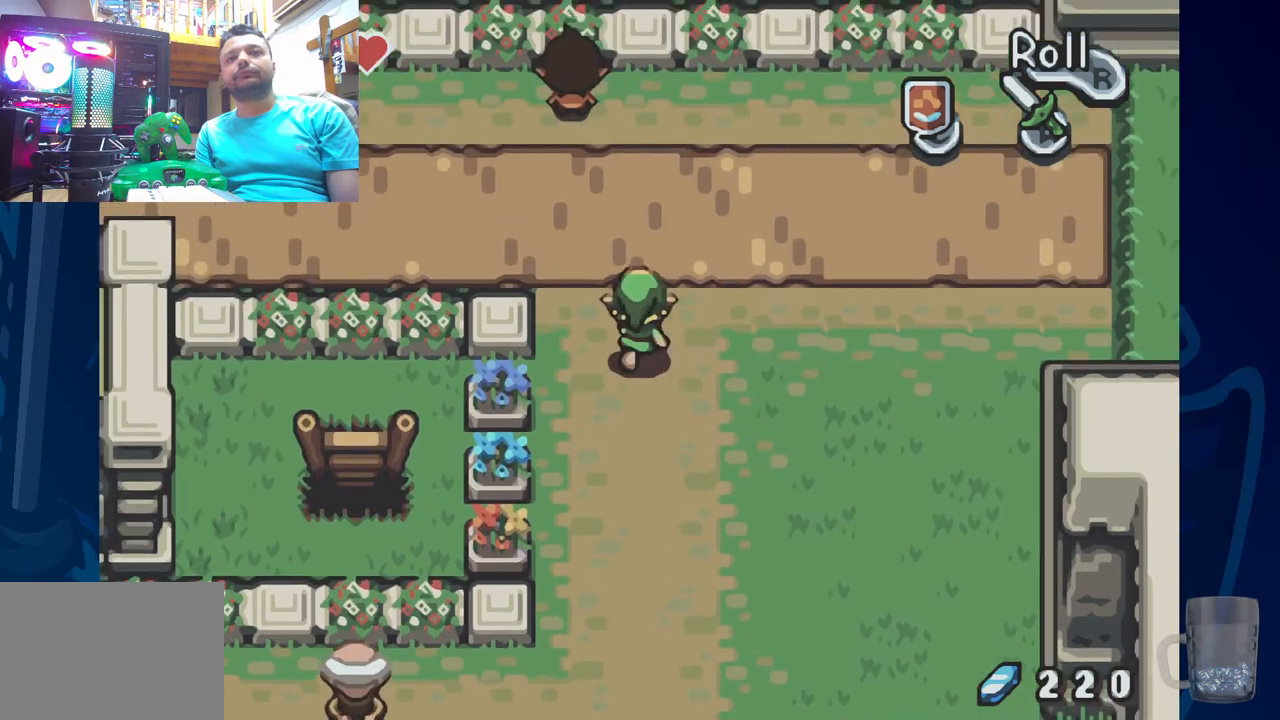
{"dt_ms": 500, "buttons": [], "left_stick": "center", "right_stick": "center", "events": [[167, "DPAD_LEFT", "up"], [500, "DPAD_UP", "up"]]}
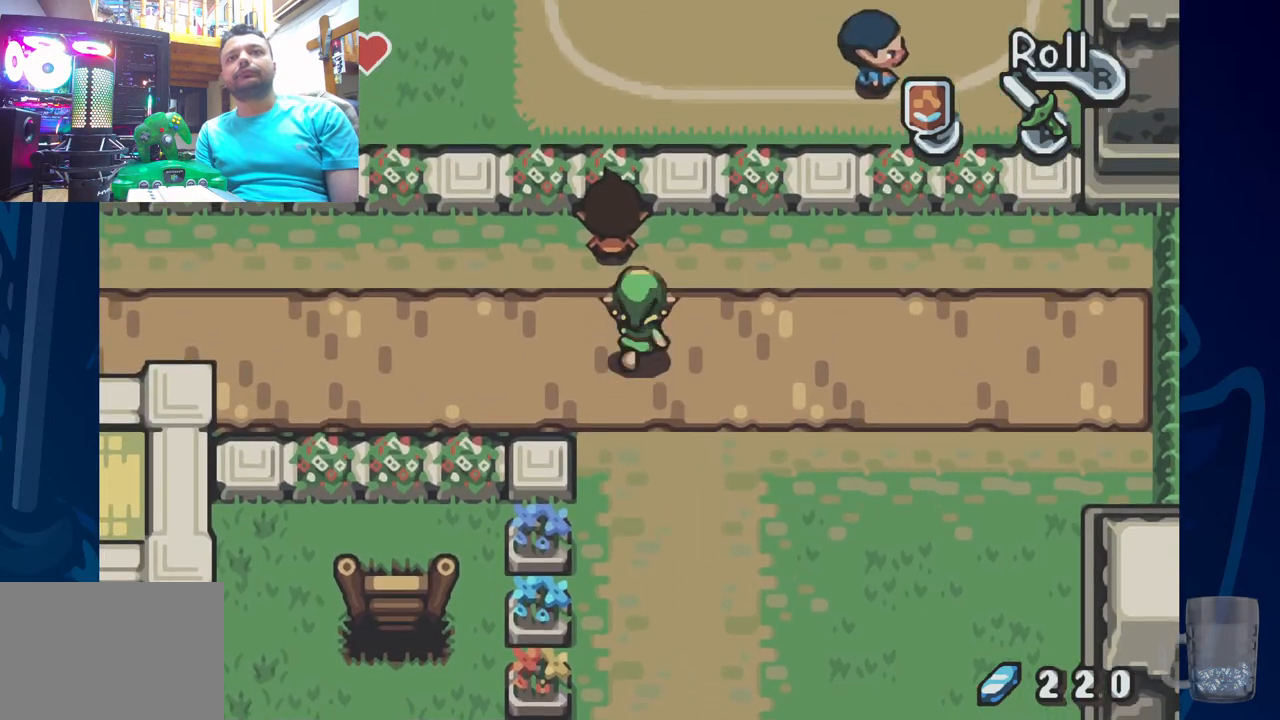
{"dt_ms": 500, "buttons": ["R2", "DPAD_LEFT"], "left_stick": "center", "right_stick": "center", "events": [[100, "DPAD_LEFT", "down"], [283, "R2", "down"]]}